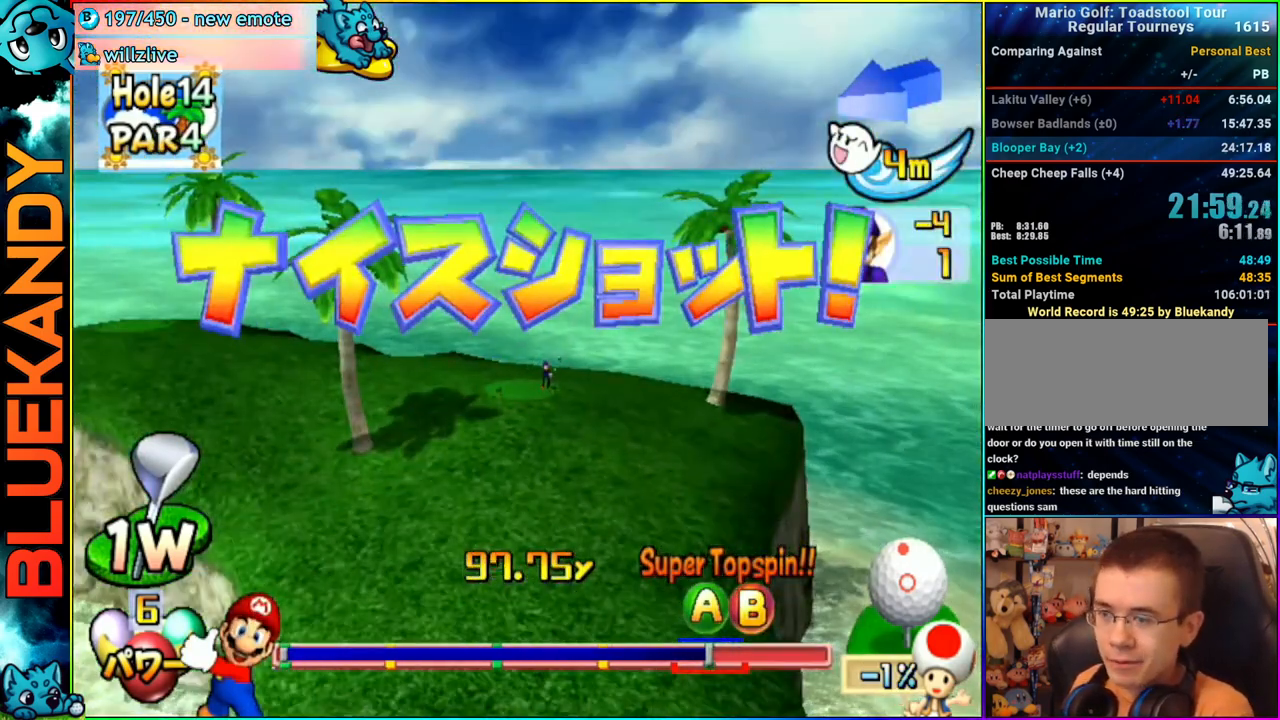
Gameplay with a controller (Nintendo layout); each line is a JSON object with the inputs held at the frame after it. "events" lists button and stick changes between this image and that frame as [ms after this image, input, new state], when the widget could be followed in between. Not read: L3 R3.
{"buttons": [], "left_stick": "center", "right_stick": "center", "events": []}
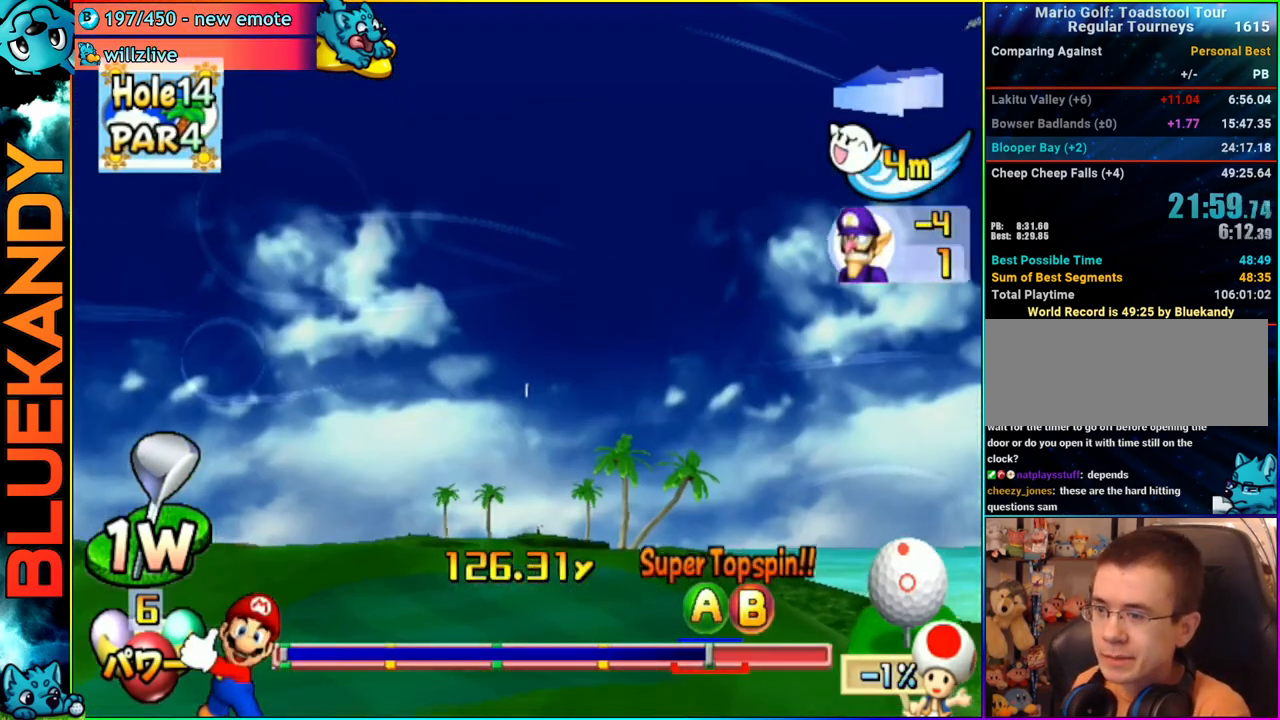
{"buttons": [], "left_stick": "center", "right_stick": "center", "events": []}
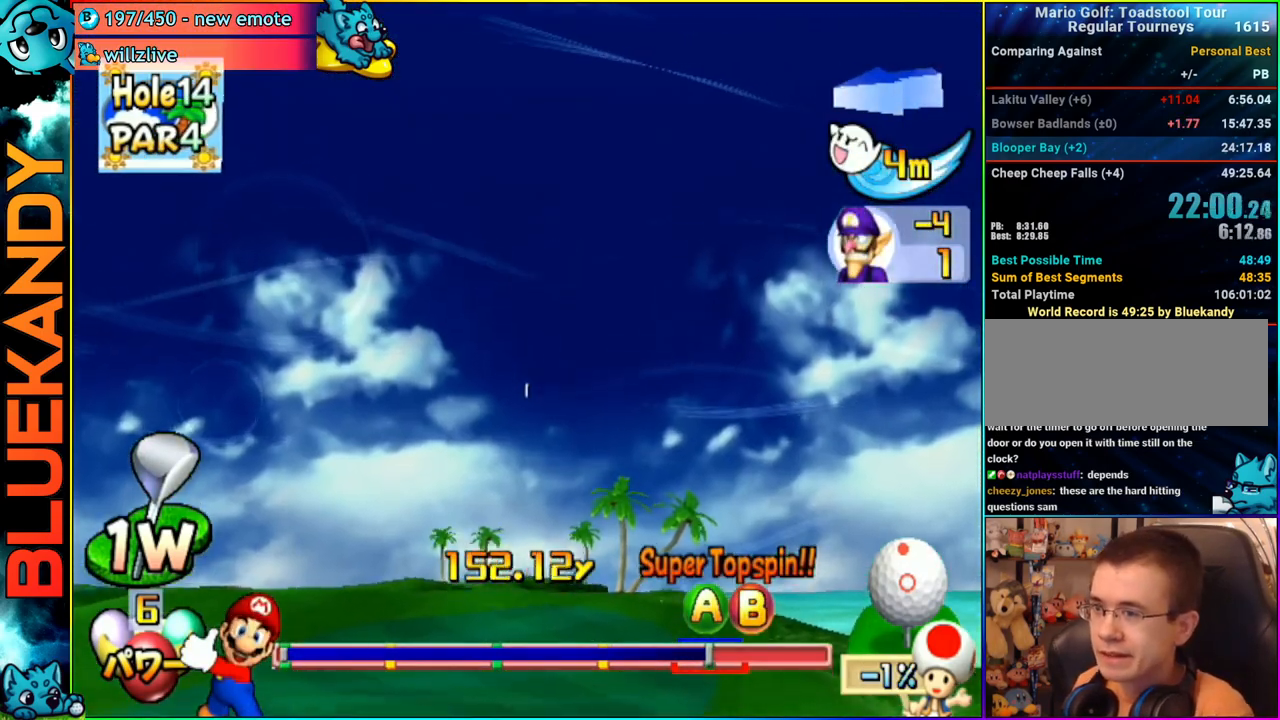
{"buttons": [], "left_stick": "center", "right_stick": "center", "events": []}
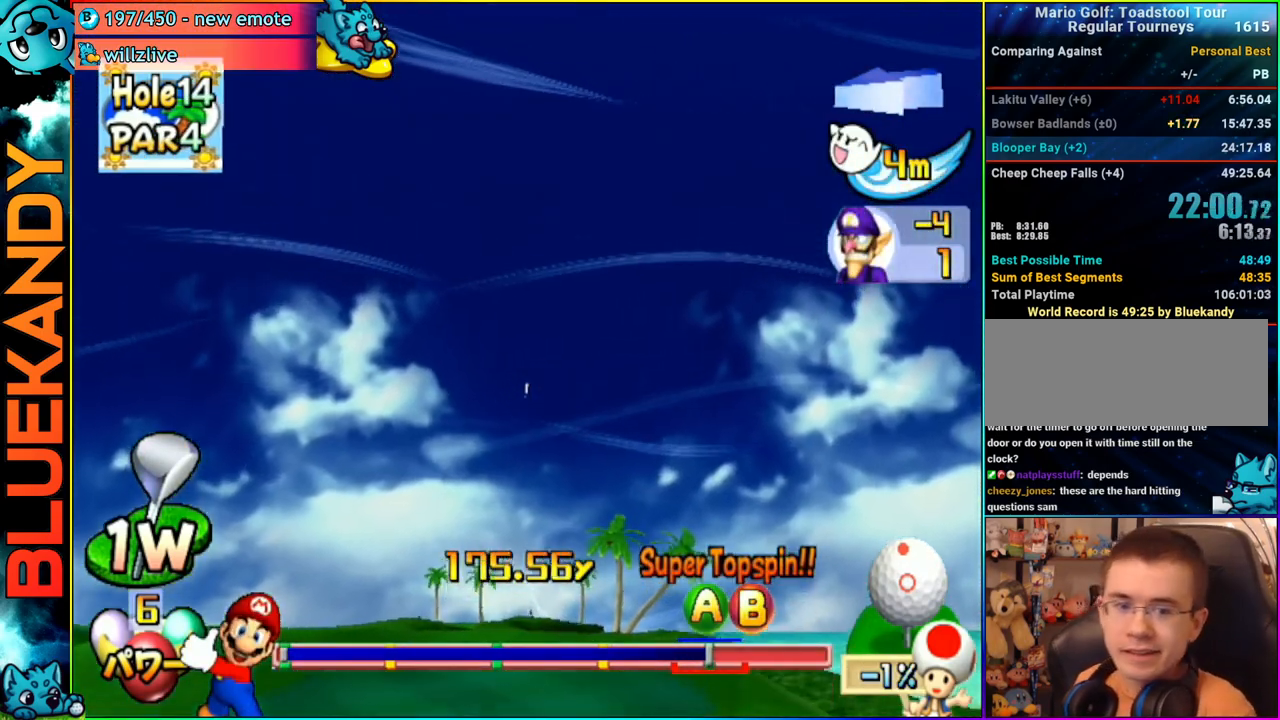
{"buttons": ["A"], "left_stick": "center", "right_stick": "center", "events": [[200, "A", "down"]]}
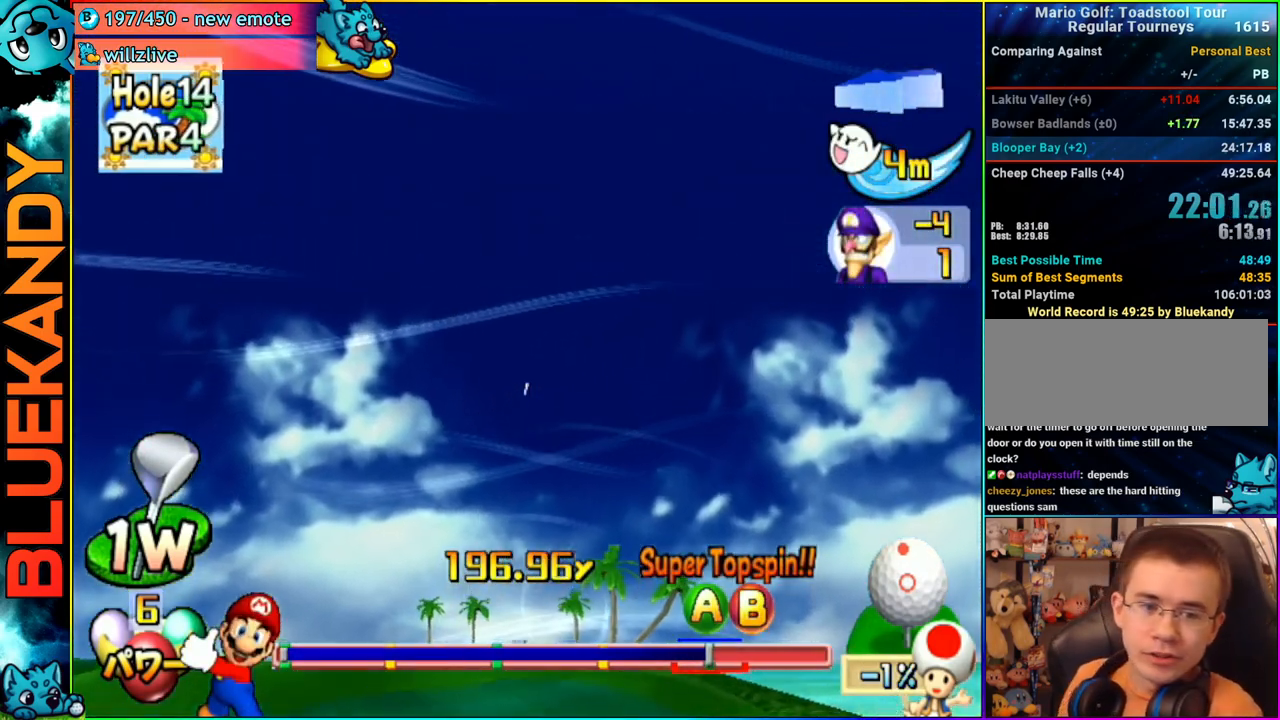
{"buttons": ["A"], "left_stick": "center", "right_stick": "center", "events": []}
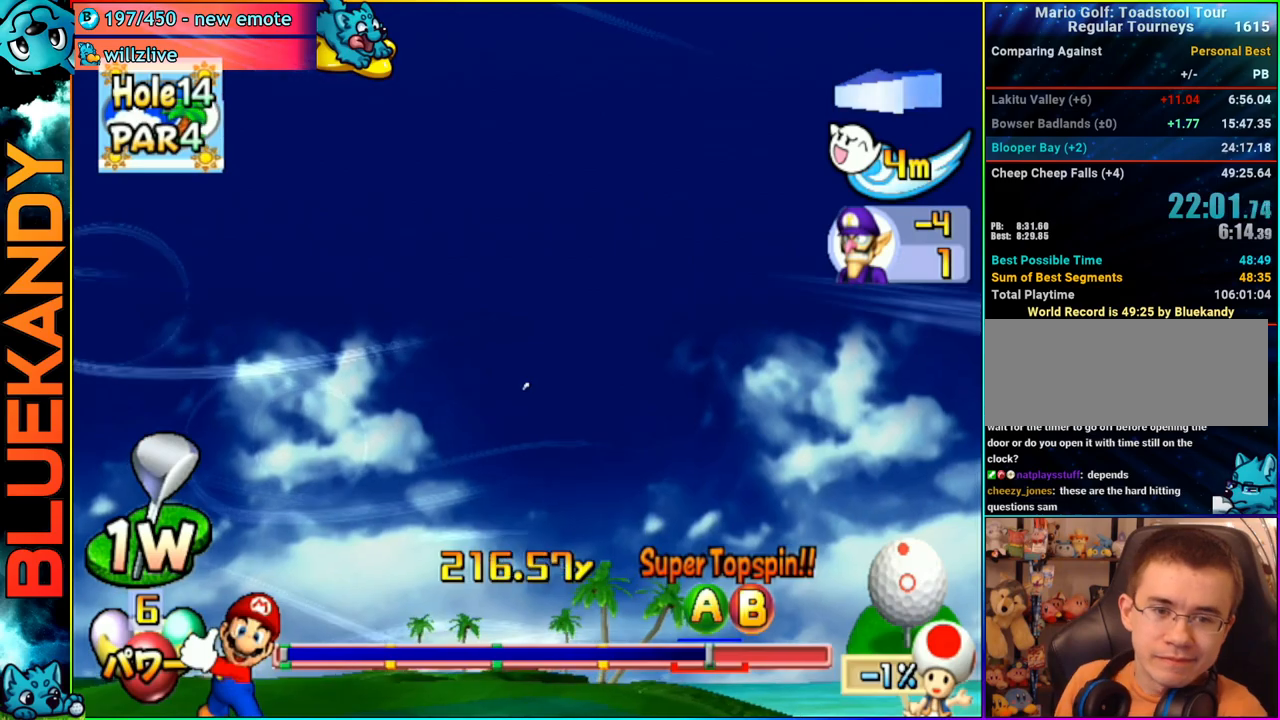
{"buttons": ["A"], "left_stick": "center", "right_stick": "center", "events": []}
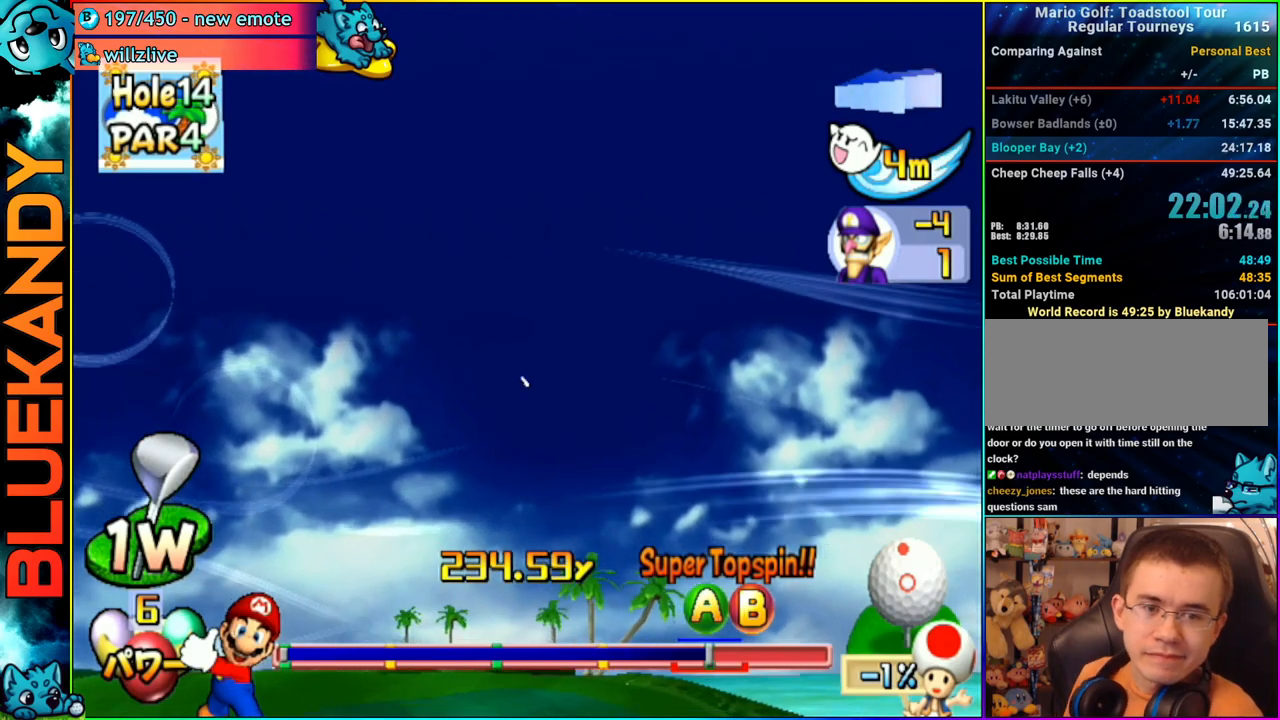
{"buttons": ["A"], "left_stick": "center", "right_stick": "center", "events": []}
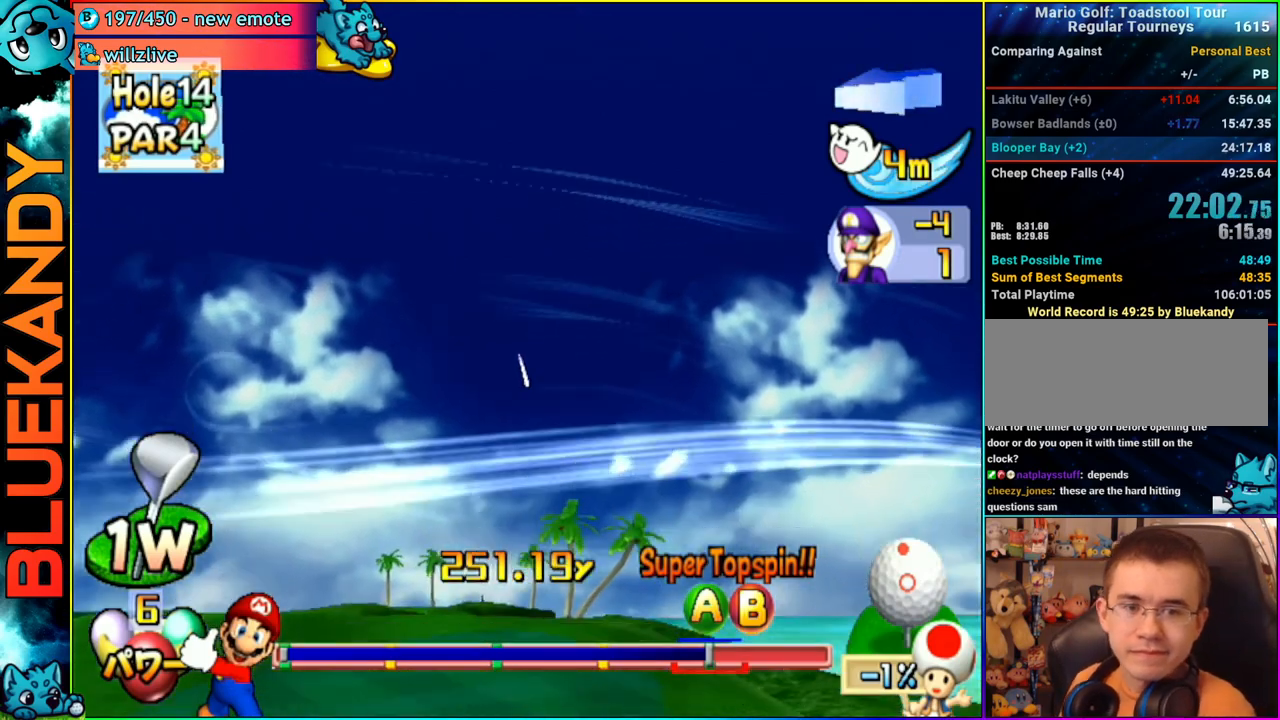
{"buttons": ["A"], "left_stick": "center", "right_stick": "center", "events": []}
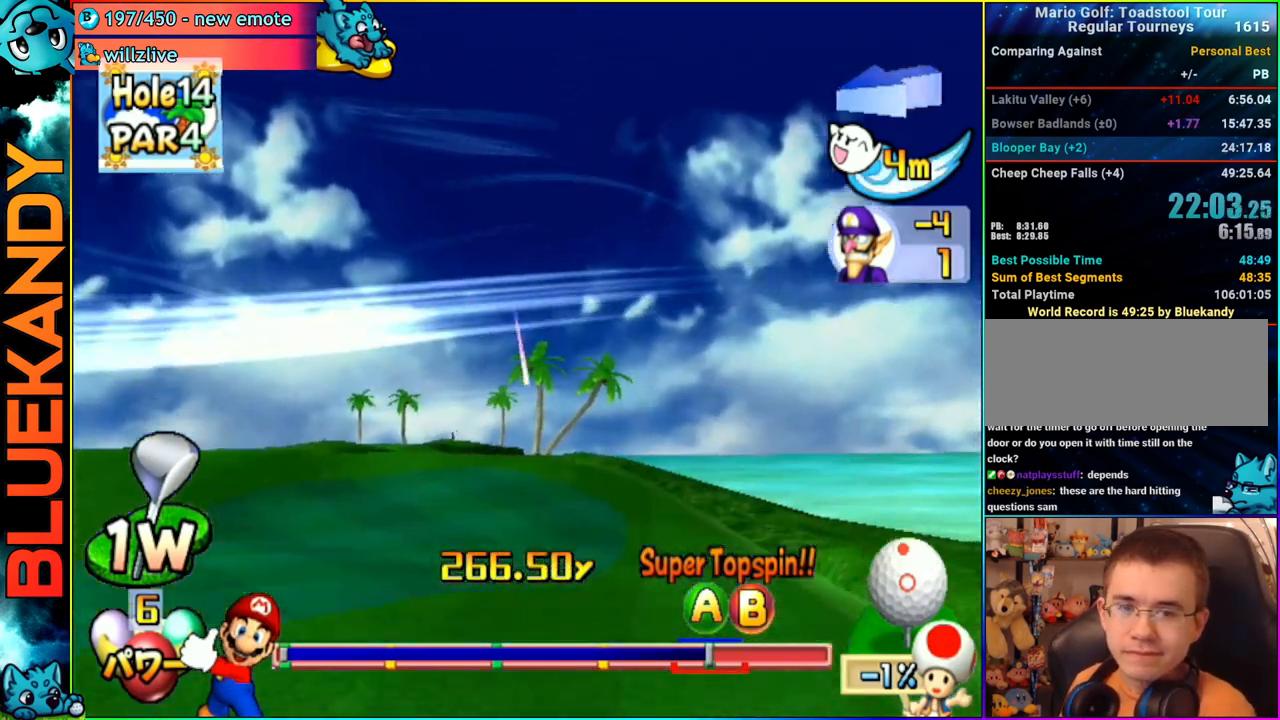
{"buttons": ["A"], "left_stick": "center", "right_stick": "center", "events": []}
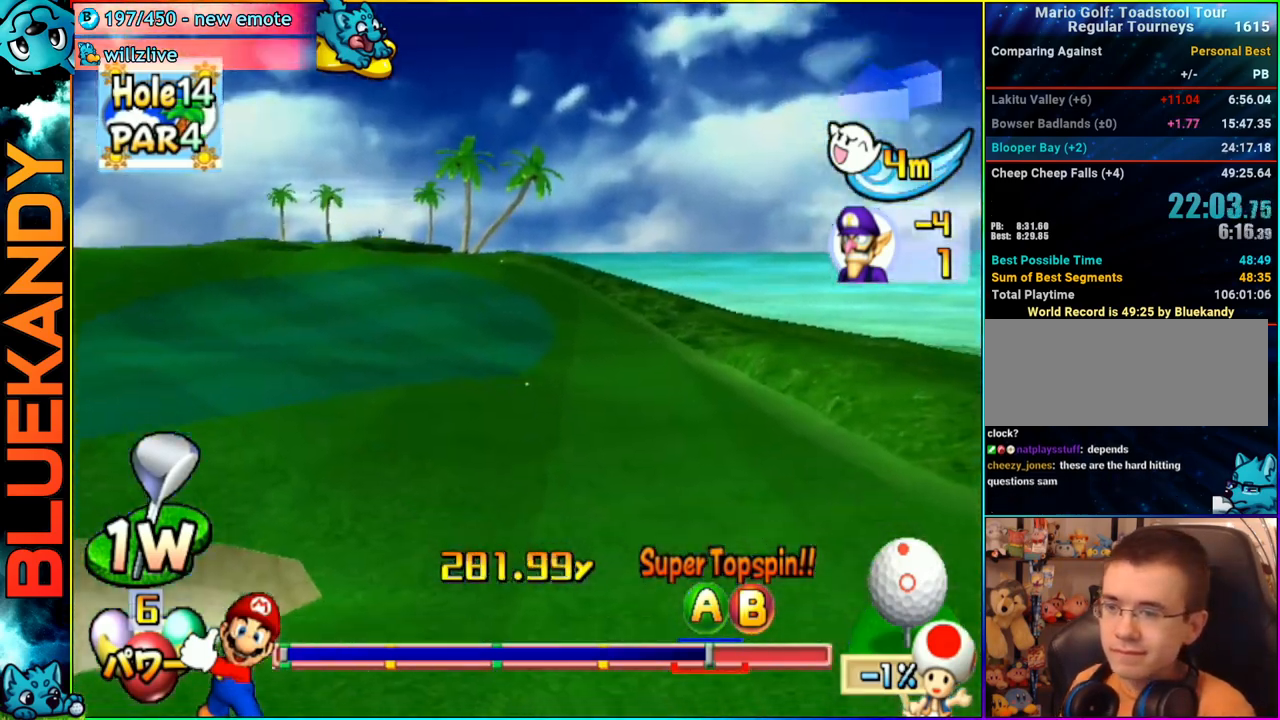
{"buttons": ["A"], "left_stick": "center", "right_stick": "center", "events": []}
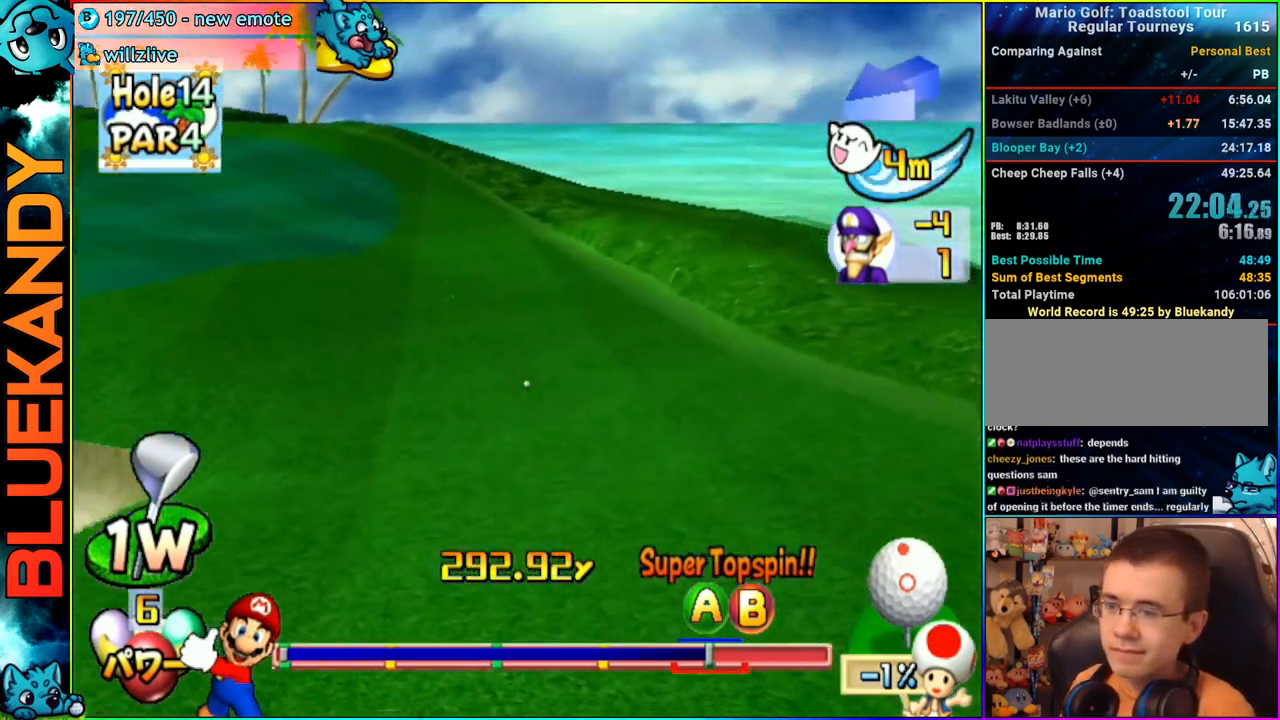
{"buttons": ["A"], "left_stick": "center", "right_stick": "center", "events": []}
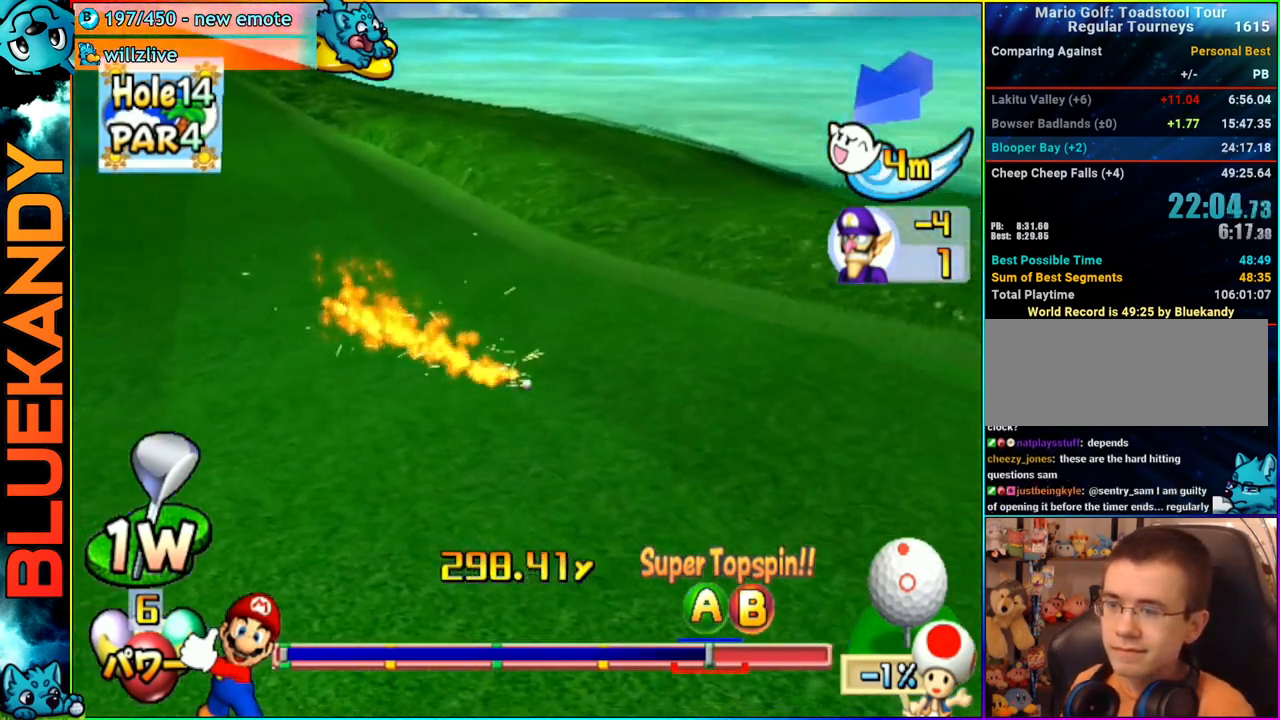
{"buttons": ["A"], "left_stick": "center", "right_stick": "center", "events": []}
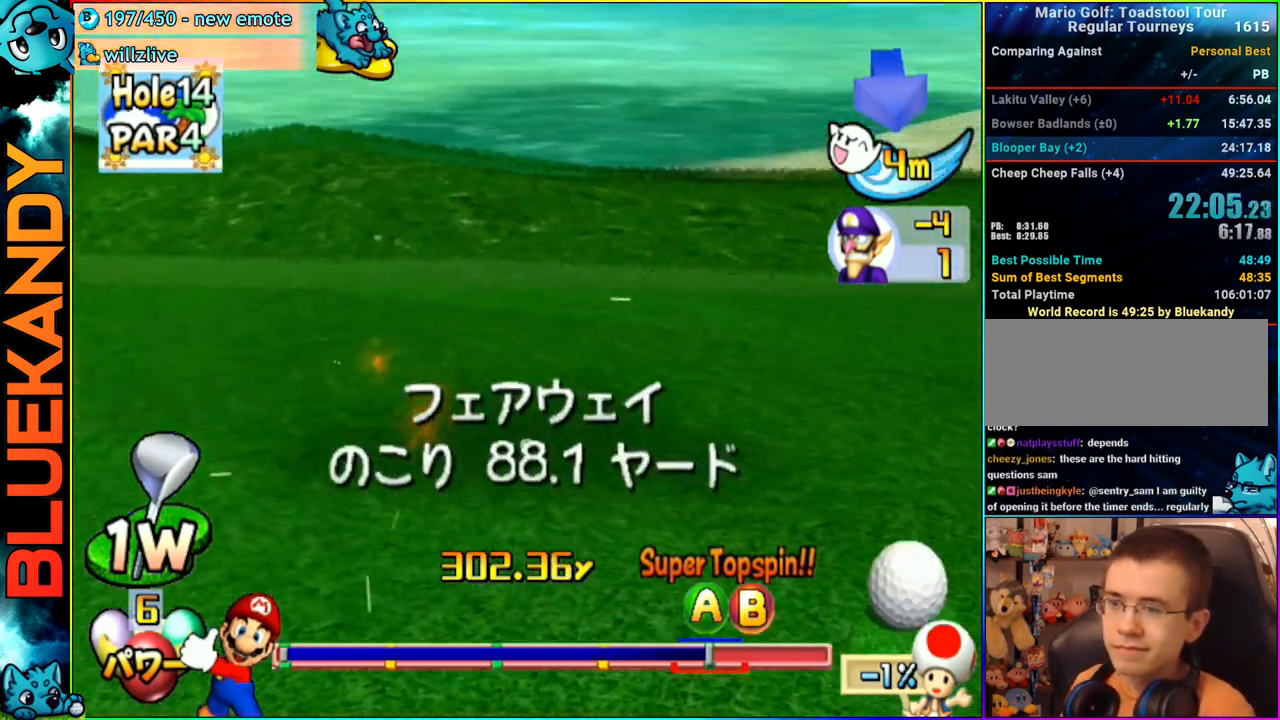
{"buttons": [], "left_stick": "center", "right_stick": "center", "events": [[50, "A", "up"]]}
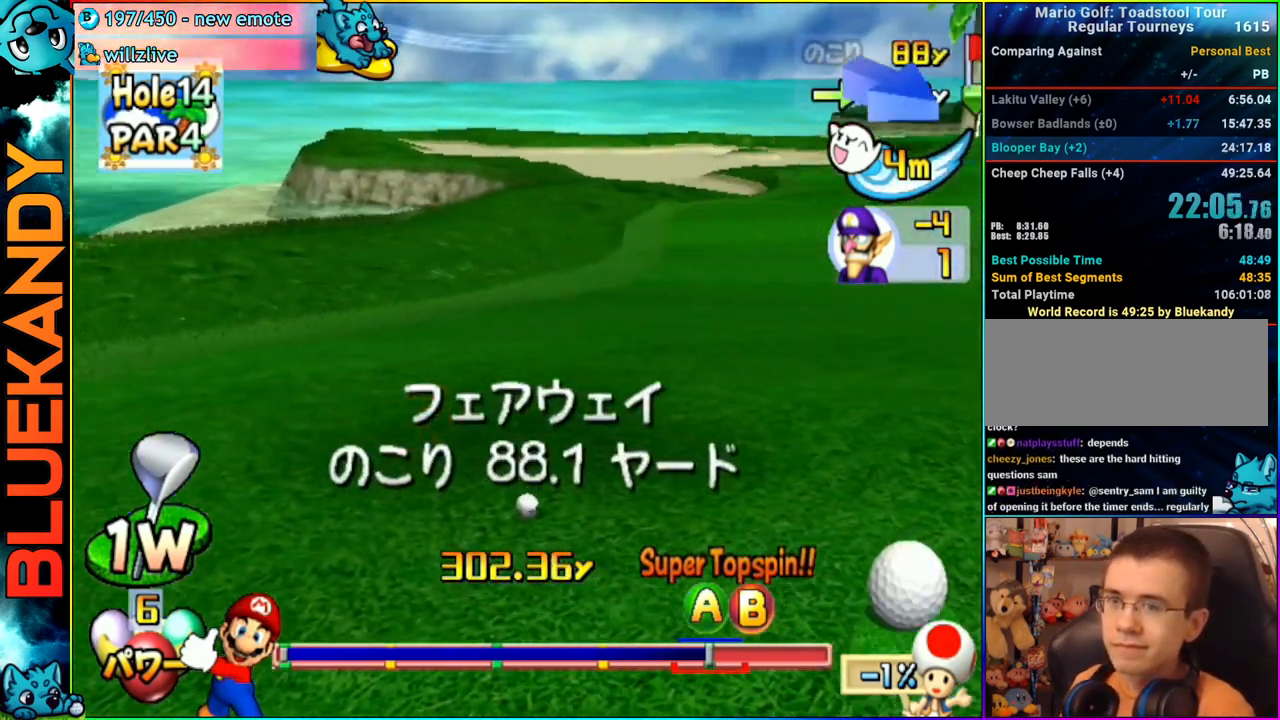
{"buttons": [], "left_stick": "left", "right_stick": "center", "events": [[450, "left_stick", "left"]]}
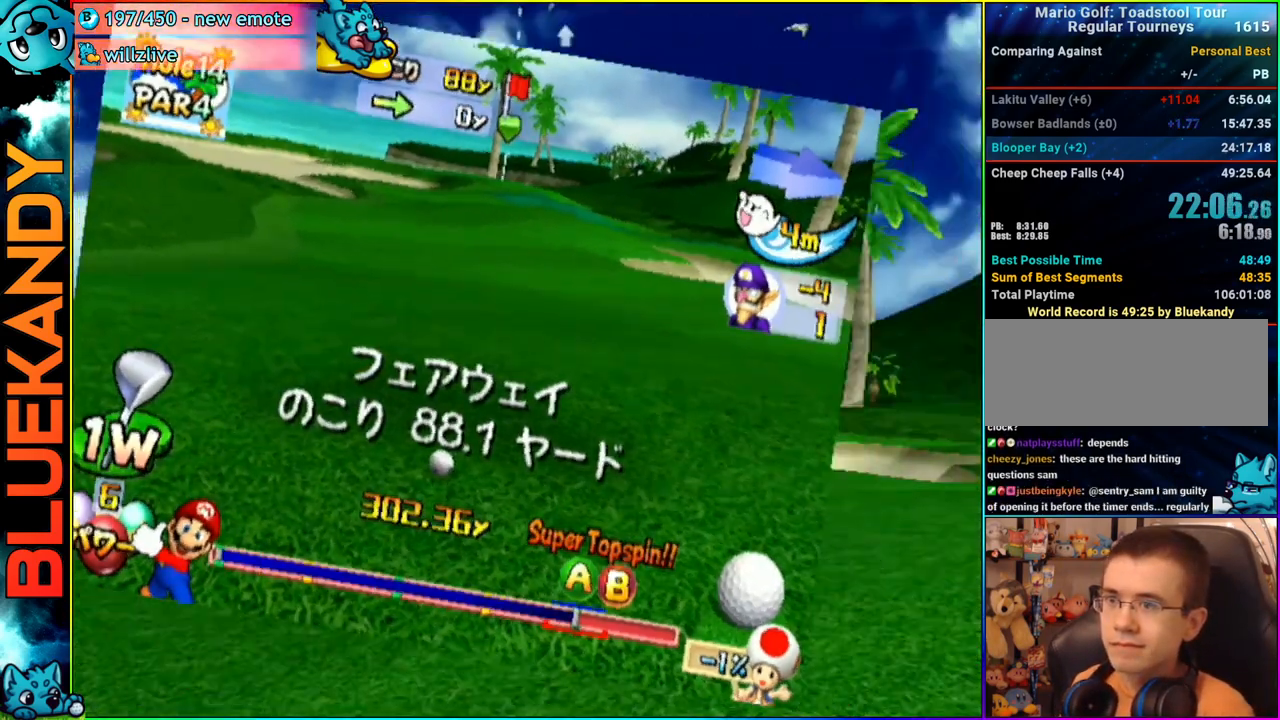
{"buttons": [], "left_stick": "up", "right_stick": "center", "events": [[217, "left_stick", "center"], [367, "A", "down"], [383, "left_stick", "up"], [433, "A", "up"]]}
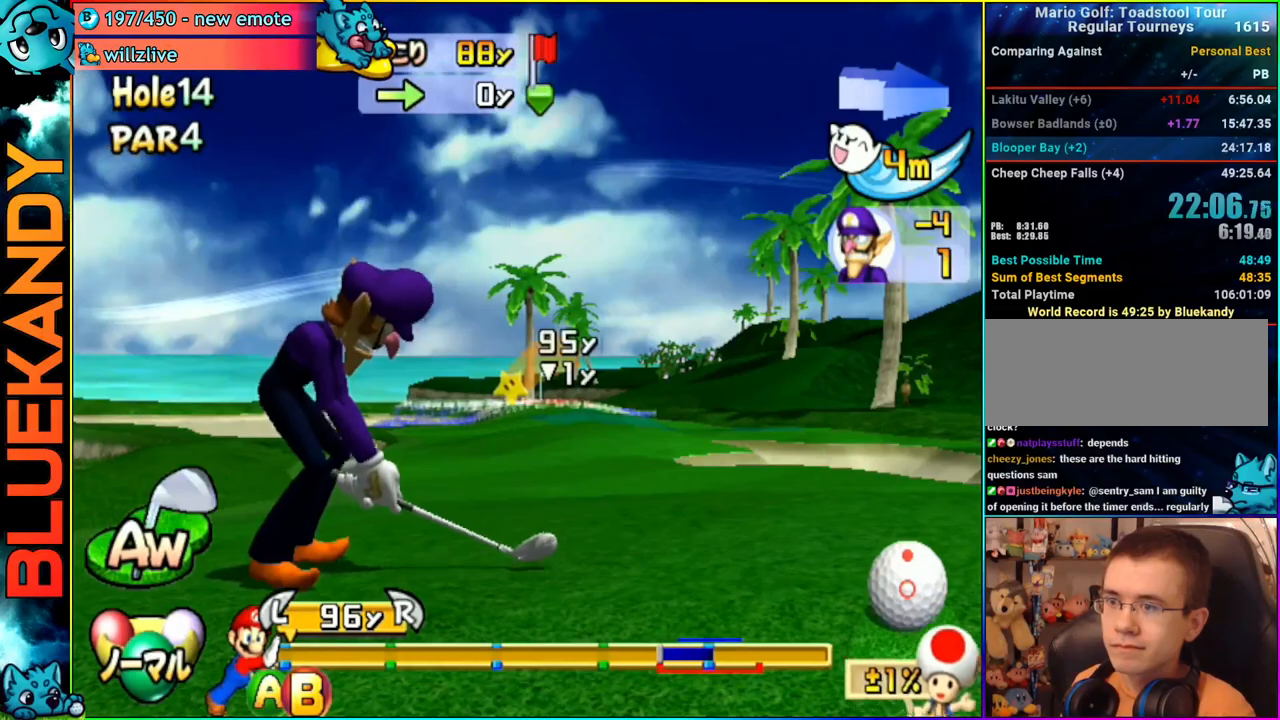
{"buttons": [], "left_stick": "up", "right_stick": "center", "events": []}
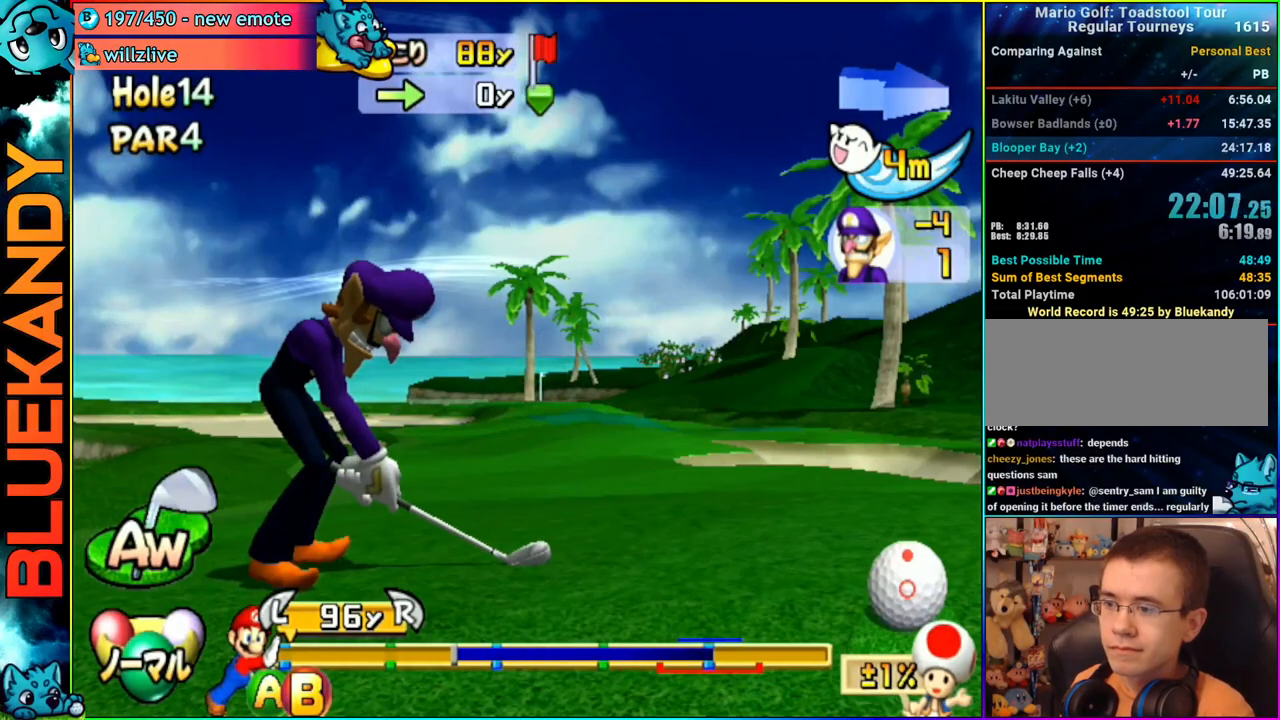
{"buttons": [], "left_stick": "up", "right_stick": "center", "events": [[233, "B", "down"], [383, "B", "up"]]}
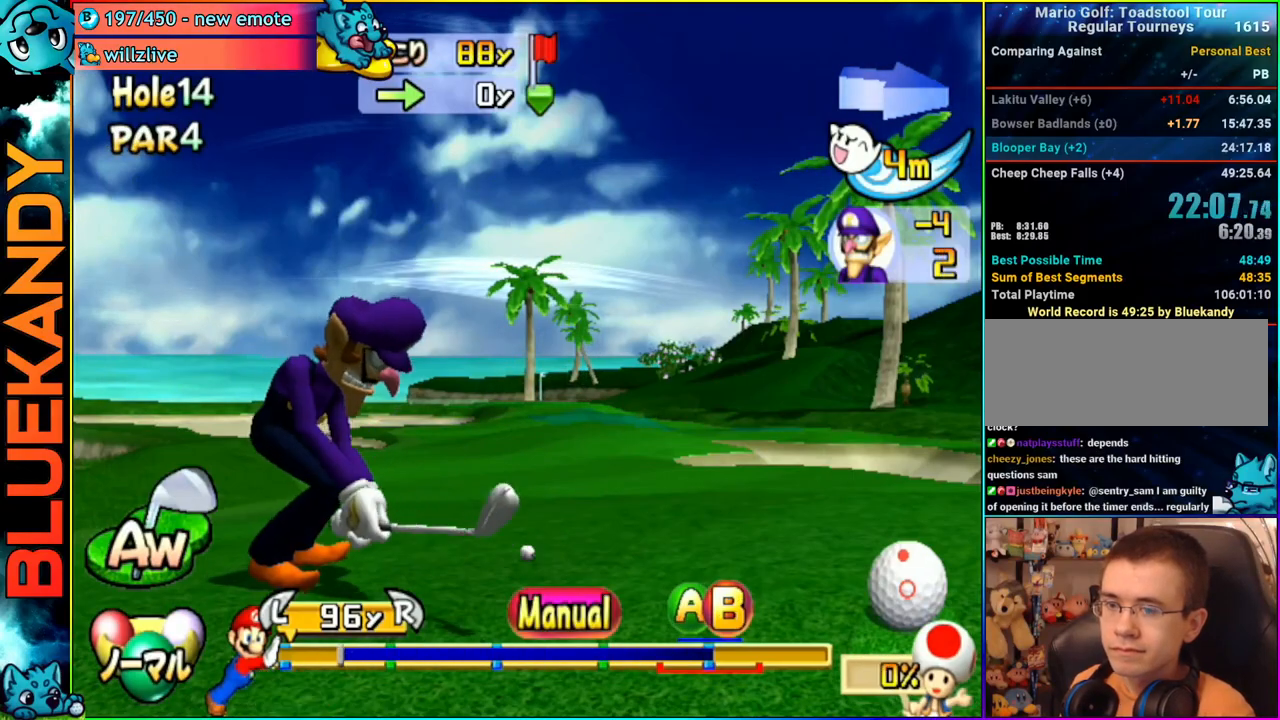
{"buttons": [], "left_stick": "up", "right_stick": "center", "events": []}
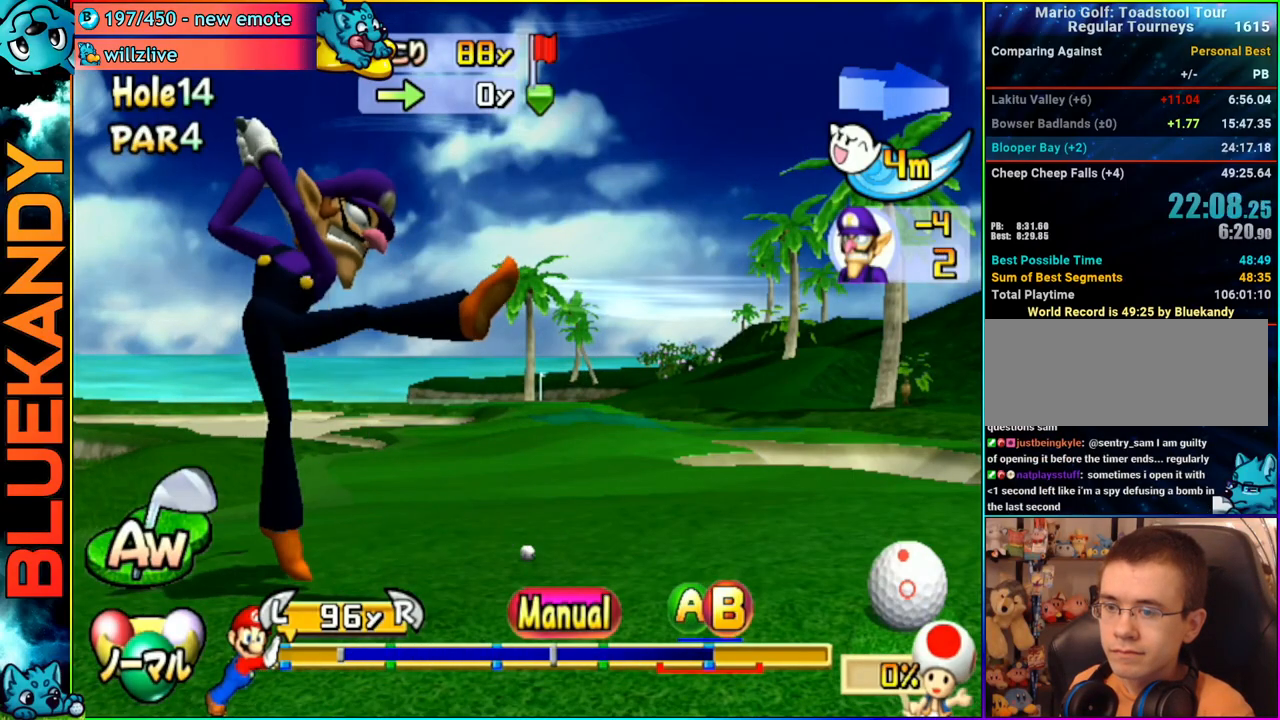
{"buttons": ["B"], "left_stick": "center", "right_stick": "center", "events": [[333, "B", "down"], [400, "B", "up"], [433, "B", "down"], [483, "left_stick", "center"]]}
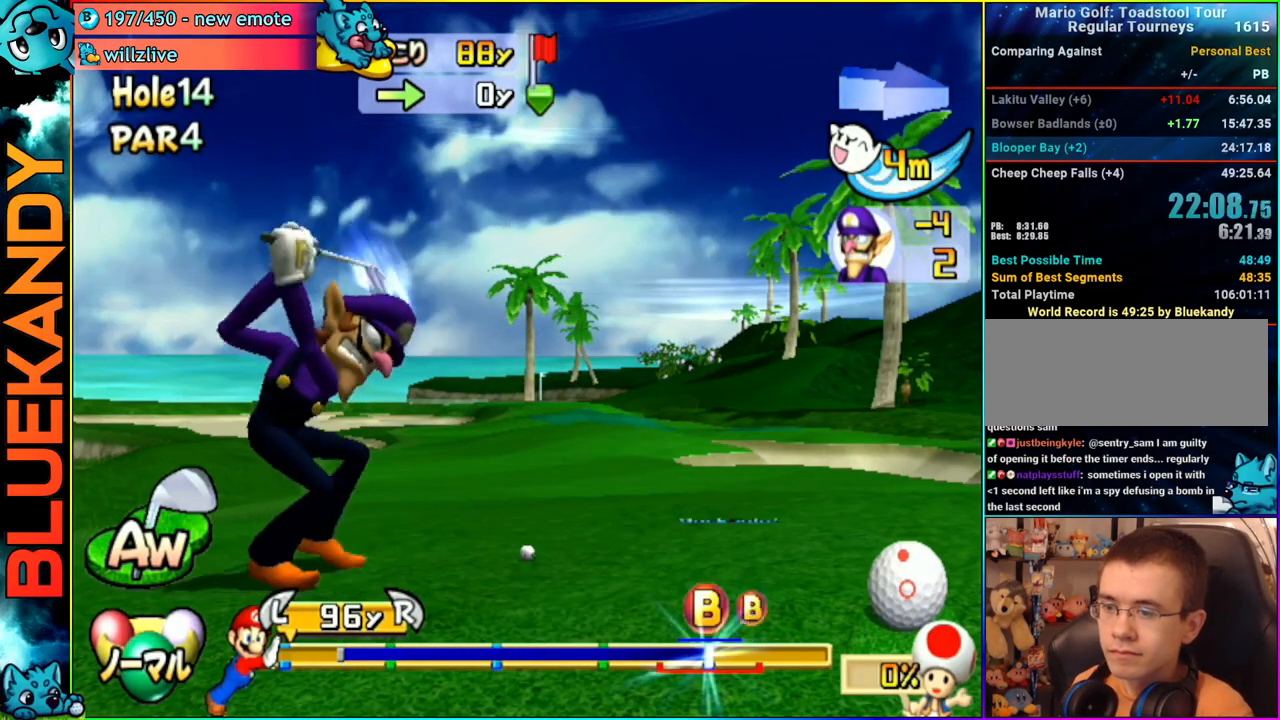
{"buttons": ["A"], "left_stick": "center", "right_stick": "center", "events": [[83, "B", "up"], [333, "A", "down"]]}
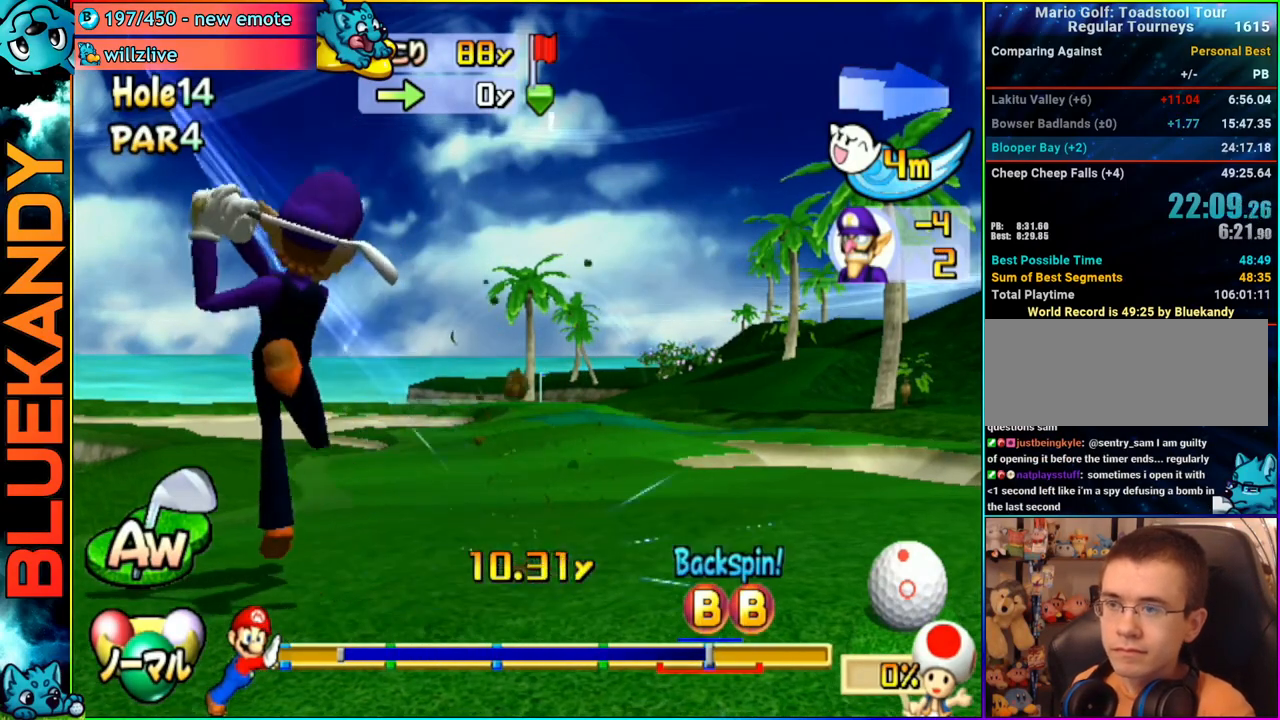
{"buttons": ["A"], "left_stick": "left", "right_stick": "center", "events": [[167, "left_stick", "left"]]}
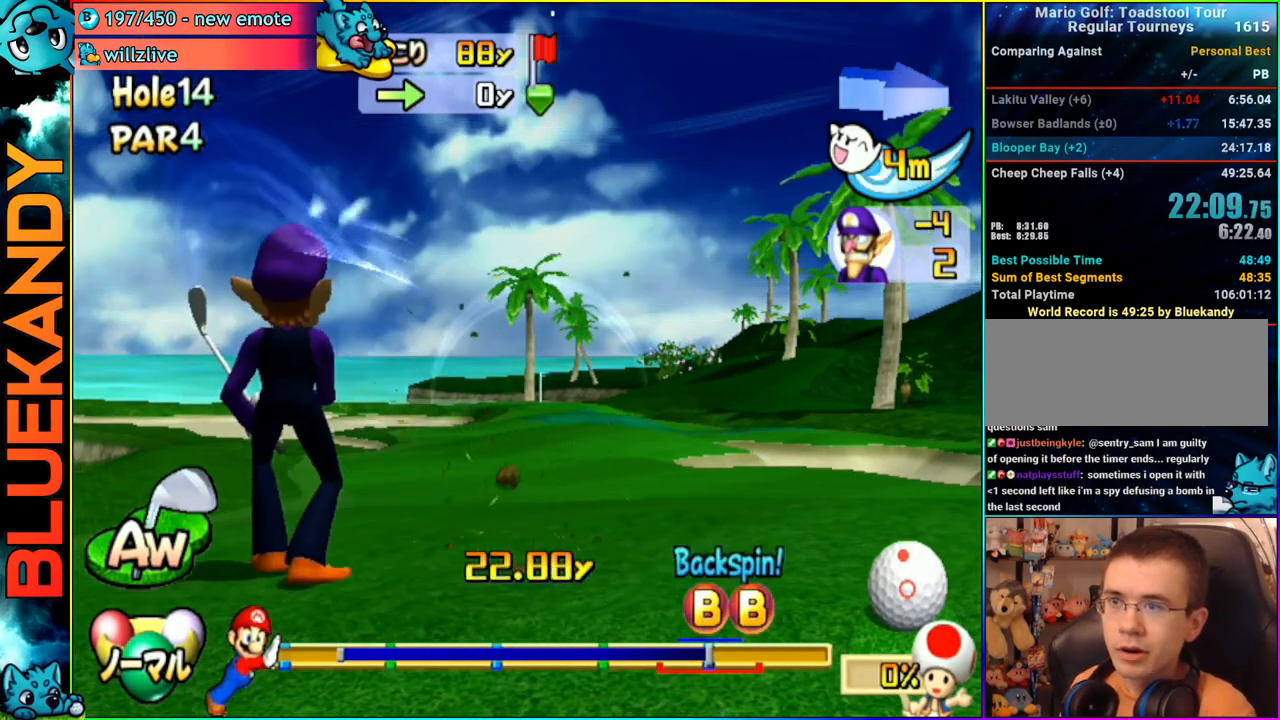
{"buttons": ["A"], "left_stick": "left", "right_stick": "center", "events": []}
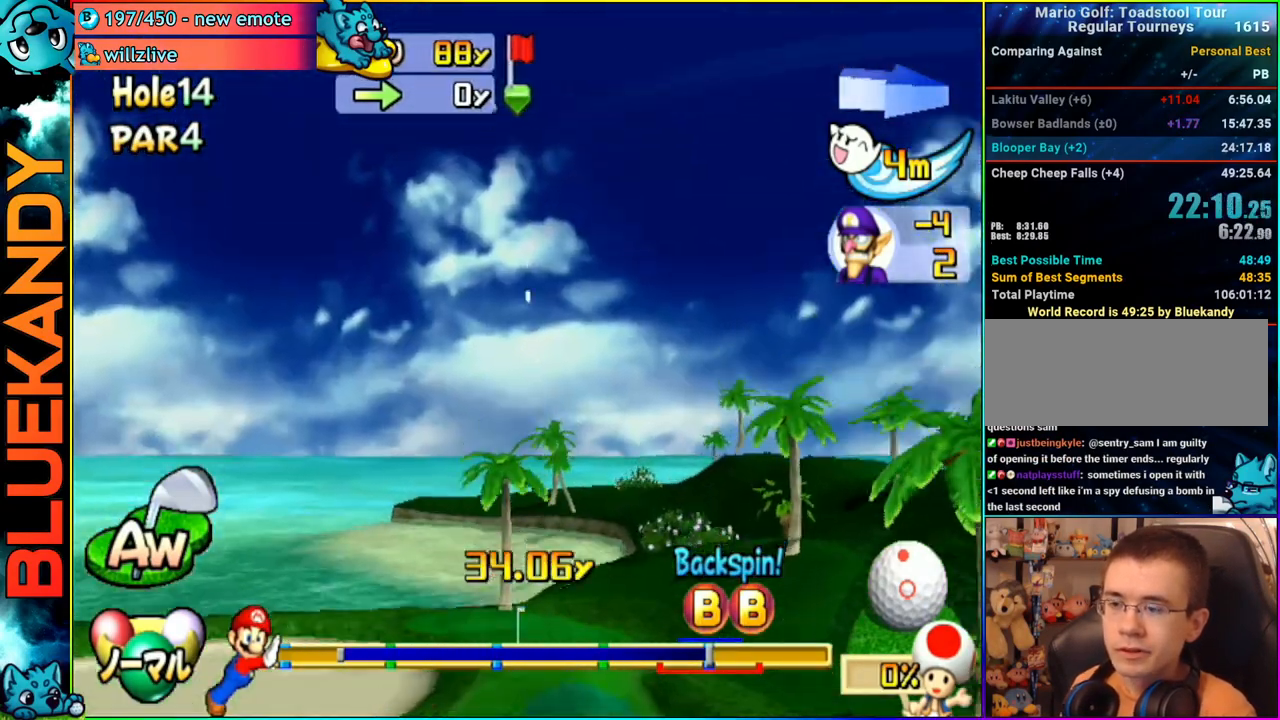
{"buttons": ["A"], "left_stick": "left", "right_stick": "center", "events": []}
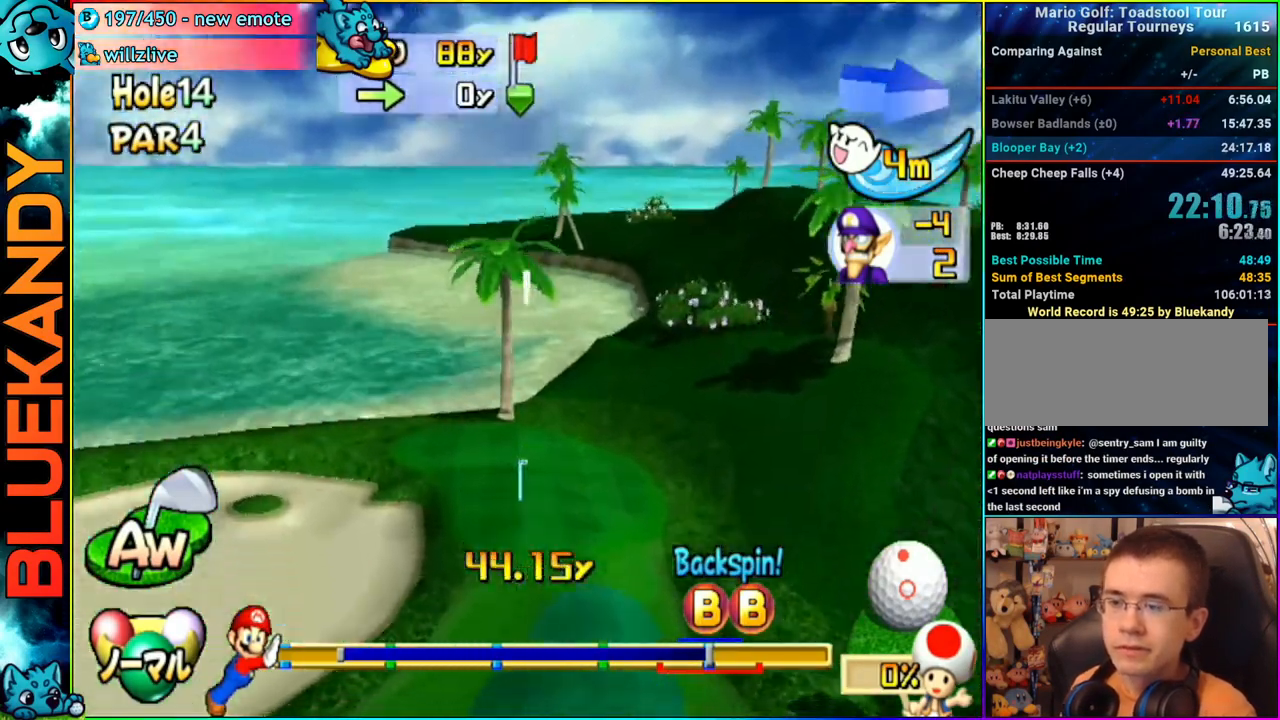
{"buttons": ["A"], "left_stick": "left", "right_stick": "center", "events": []}
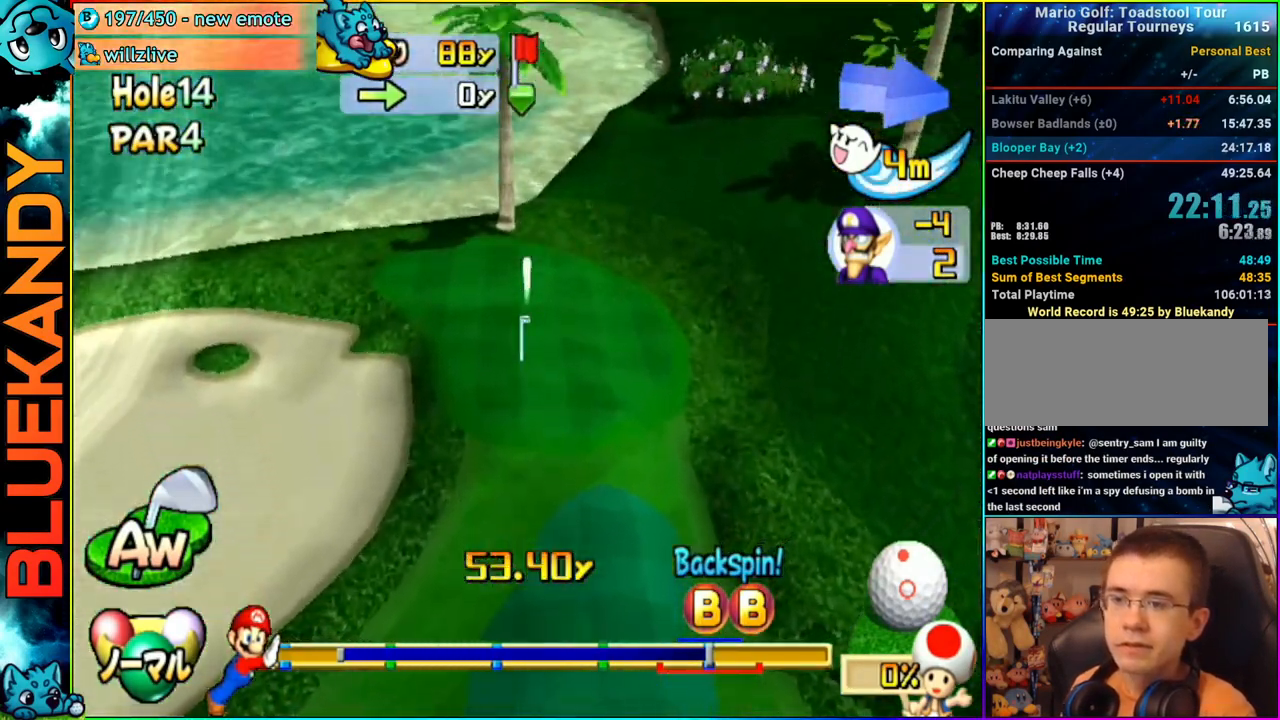
{"buttons": ["A"], "left_stick": "left", "right_stick": "center", "events": []}
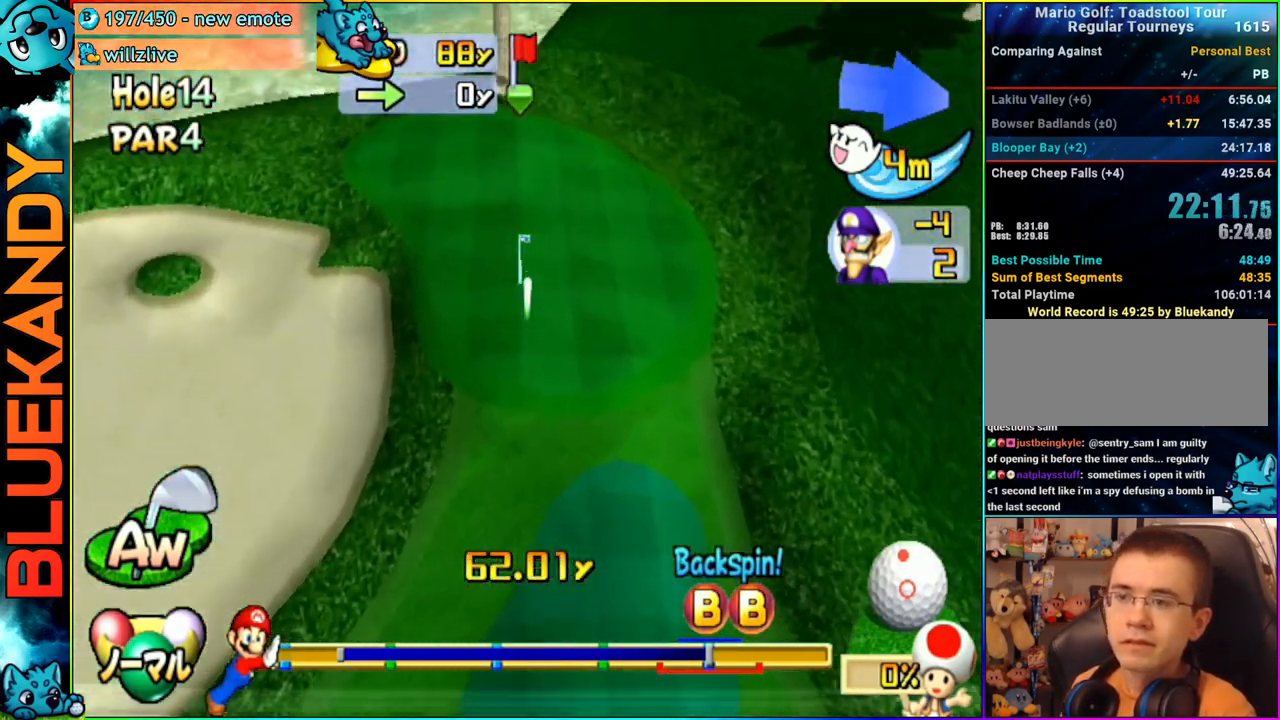
{"buttons": ["A"], "left_stick": "left", "right_stick": "center", "events": []}
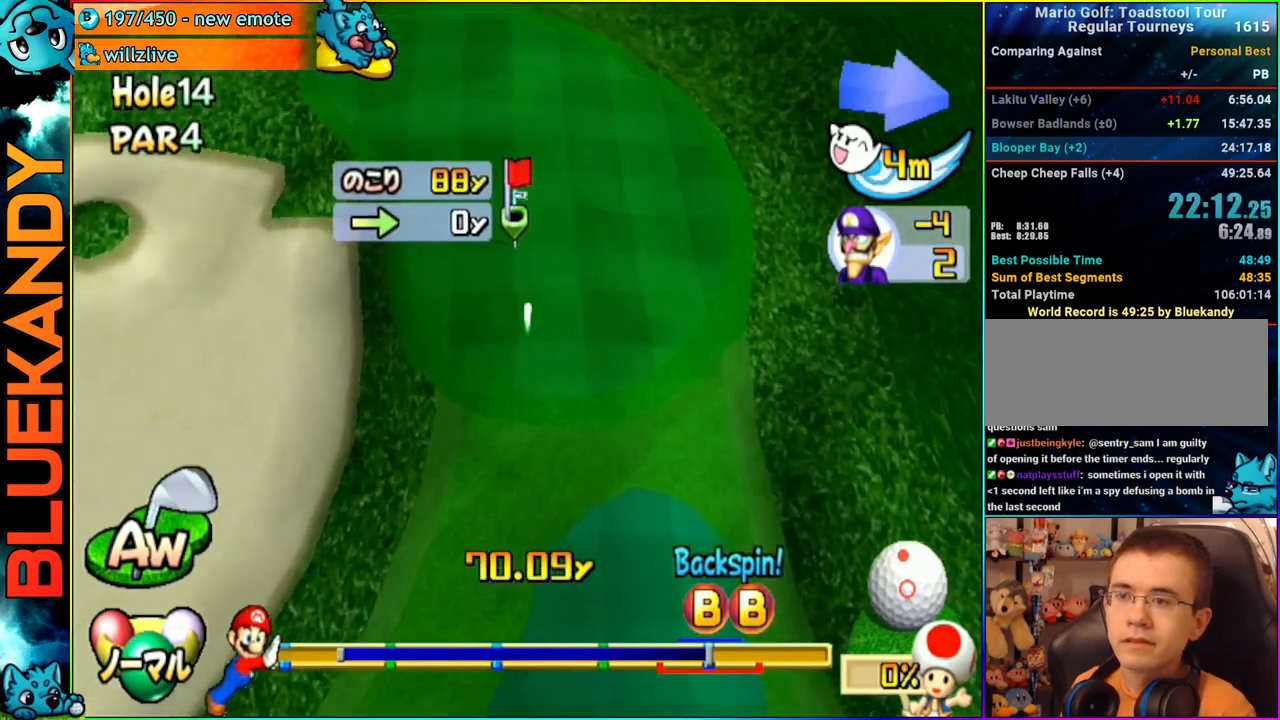
{"buttons": ["A"], "left_stick": "center", "right_stick": "center", "events": [[133, "left_stick", "center"]]}
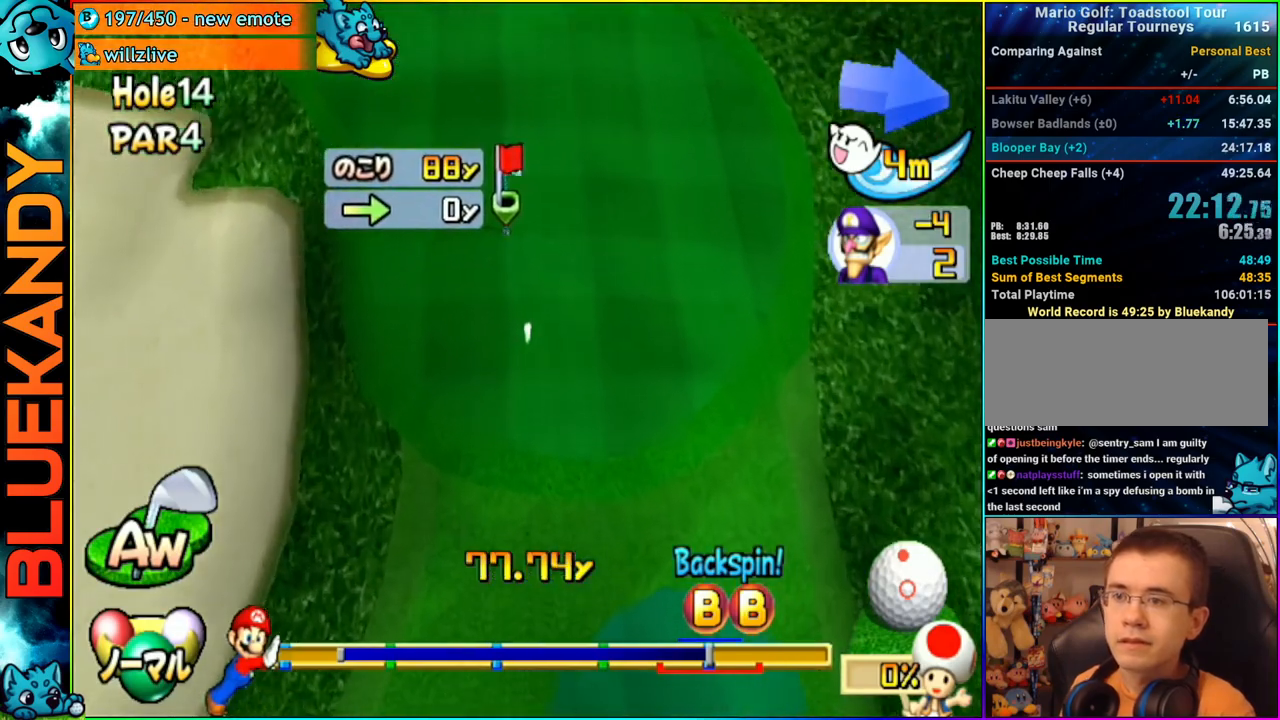
{"buttons": ["A"], "left_stick": "center", "right_stick": "center", "events": []}
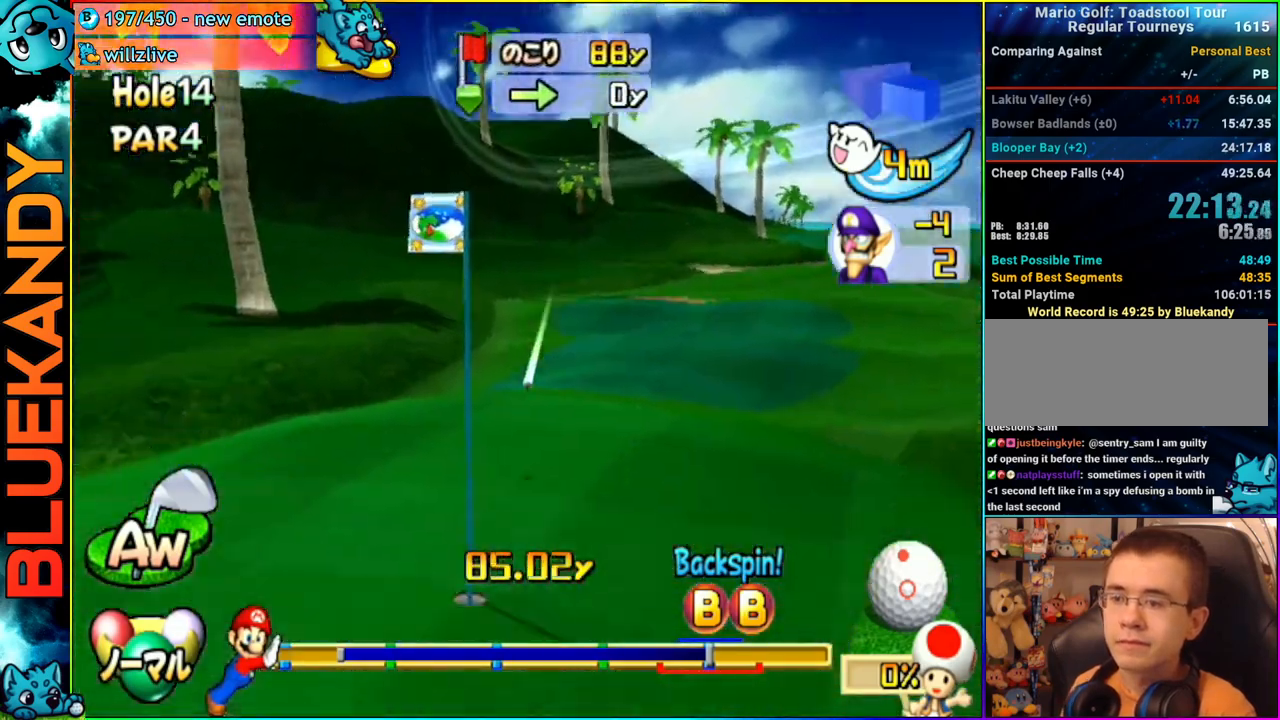
{"buttons": ["A"], "left_stick": "center", "right_stick": "center", "events": []}
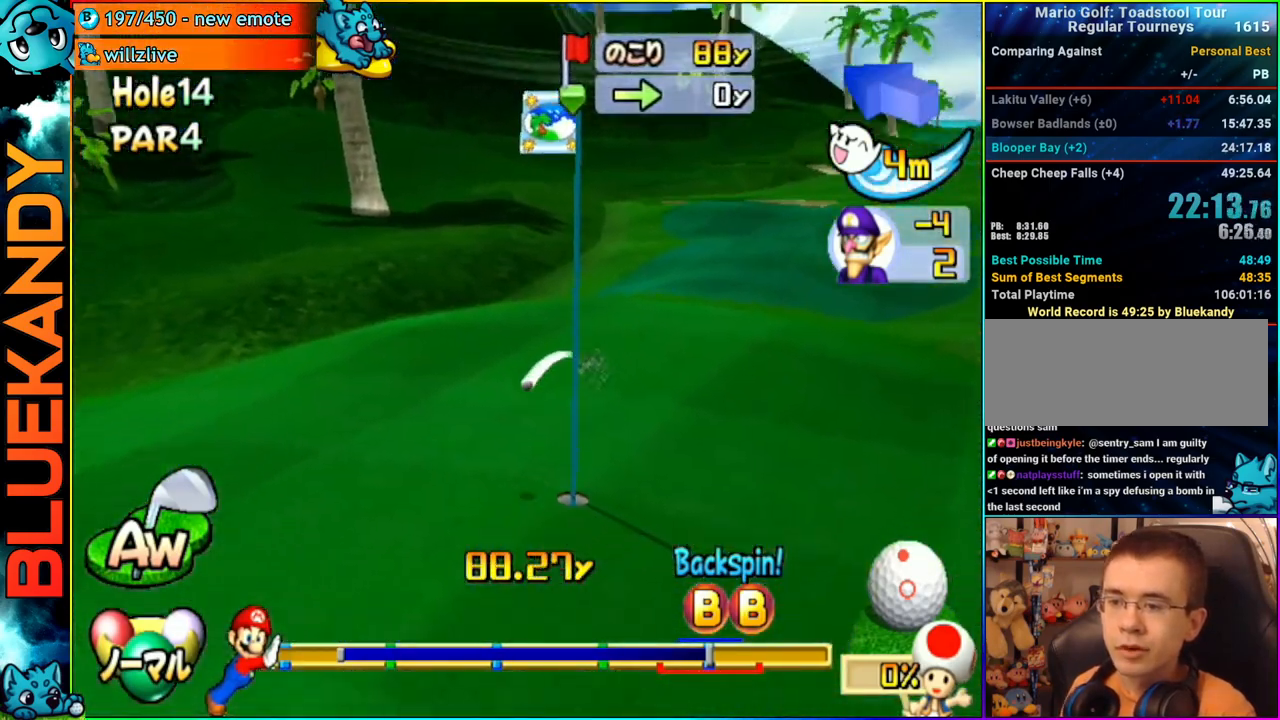
{"buttons": ["A"], "left_stick": "center", "right_stick": "center", "events": [[17, "left_stick", "up-left"], [200, "left_stick", "center"]]}